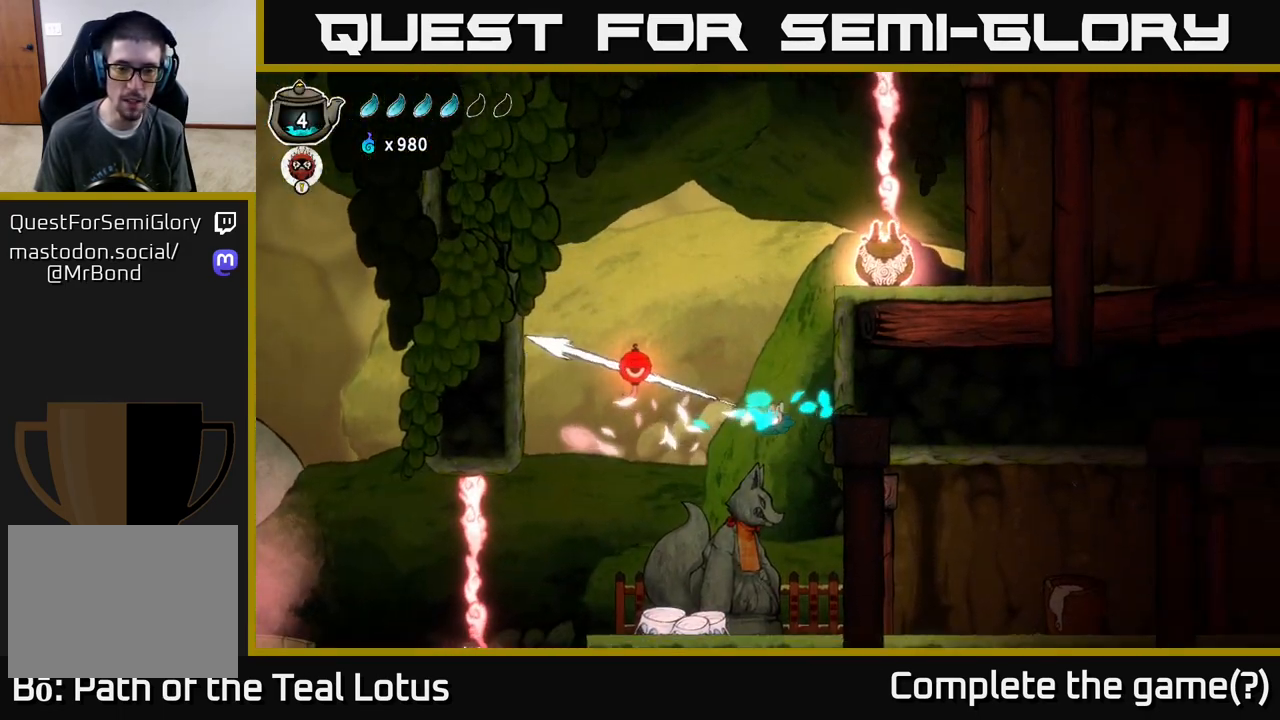
Gameplay with a controller (Xbox layout); each line is a JSON object with the inputs held at the frame after it. "events" lists button and stick changes between this image and that frame as [ms after this image, input, new state], when the widget could be followed in between.
{"buttons": [], "left_stick": "up-left", "right_stick": "center", "events": [[233, "A", "up"]]}
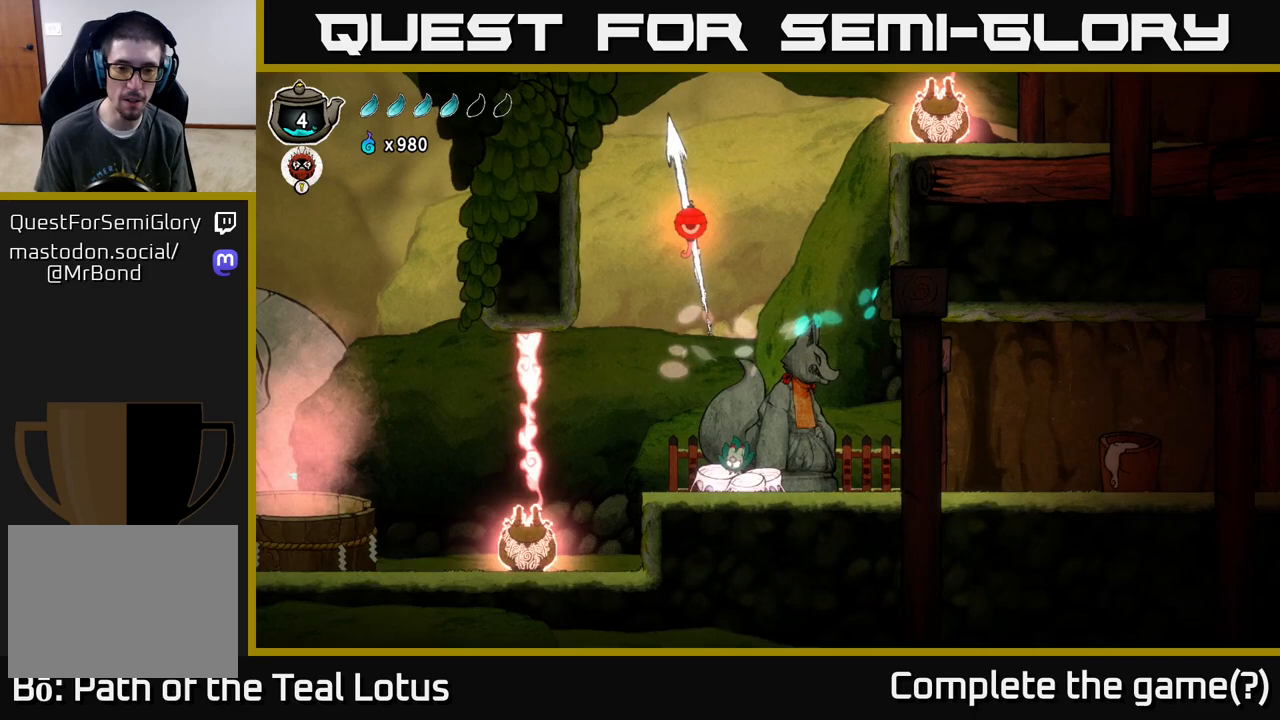
{"buttons": ["R1"], "left_stick": "up", "right_stick": "center", "events": [[17, "left_stick", "center"], [183, "A", "down"], [183, "left_stick", "up-left"], [350, "left_stick", "up"], [433, "A", "up"], [483, "R1", "down"]]}
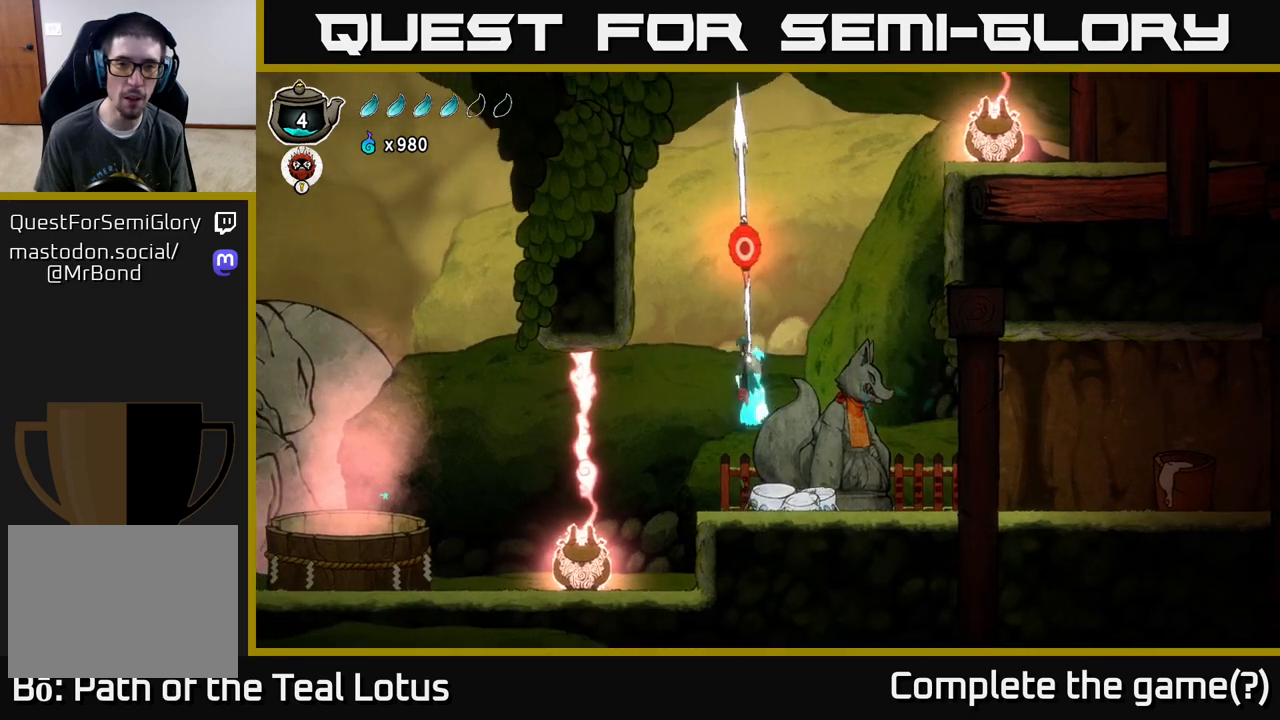
{"buttons": ["R1"], "left_stick": "right", "right_stick": "center", "events": [[333, "left_stick", "up-right"], [450, "left_stick", "right"]]}
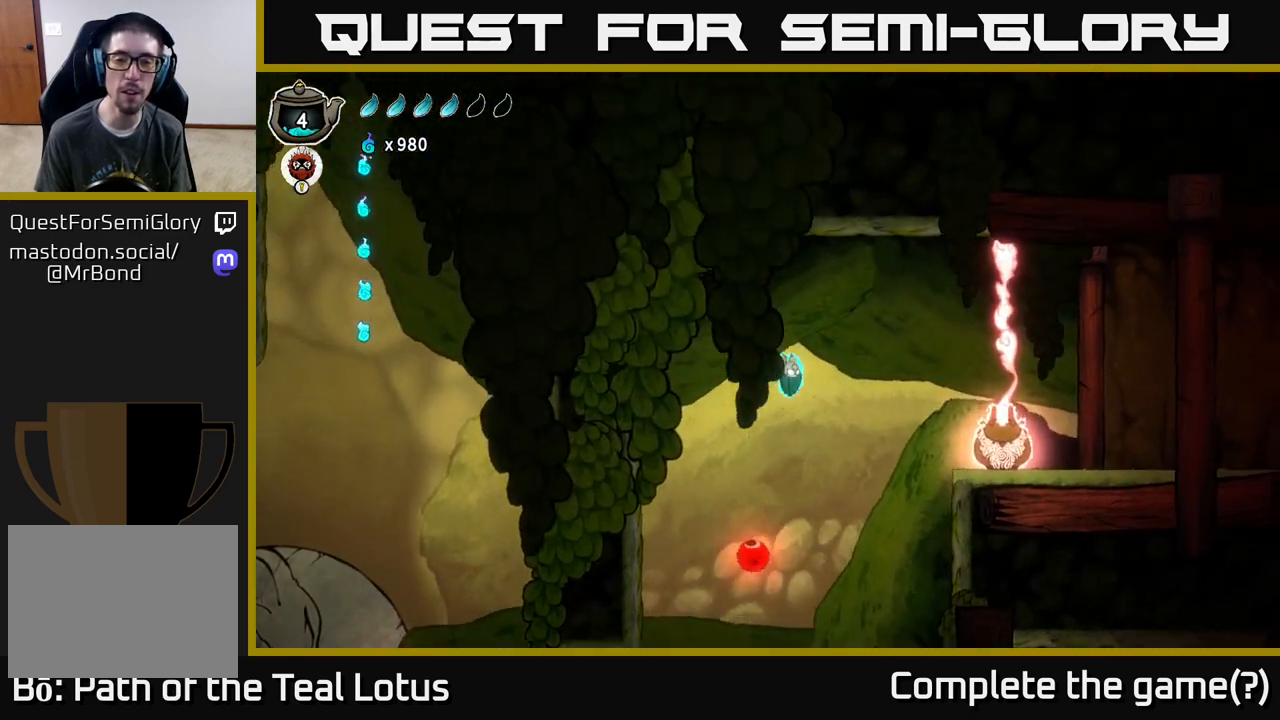
{"buttons": ["R2"], "left_stick": "right", "right_stick": "center", "events": [[83, "R1", "up"], [333, "R2", "down"]]}
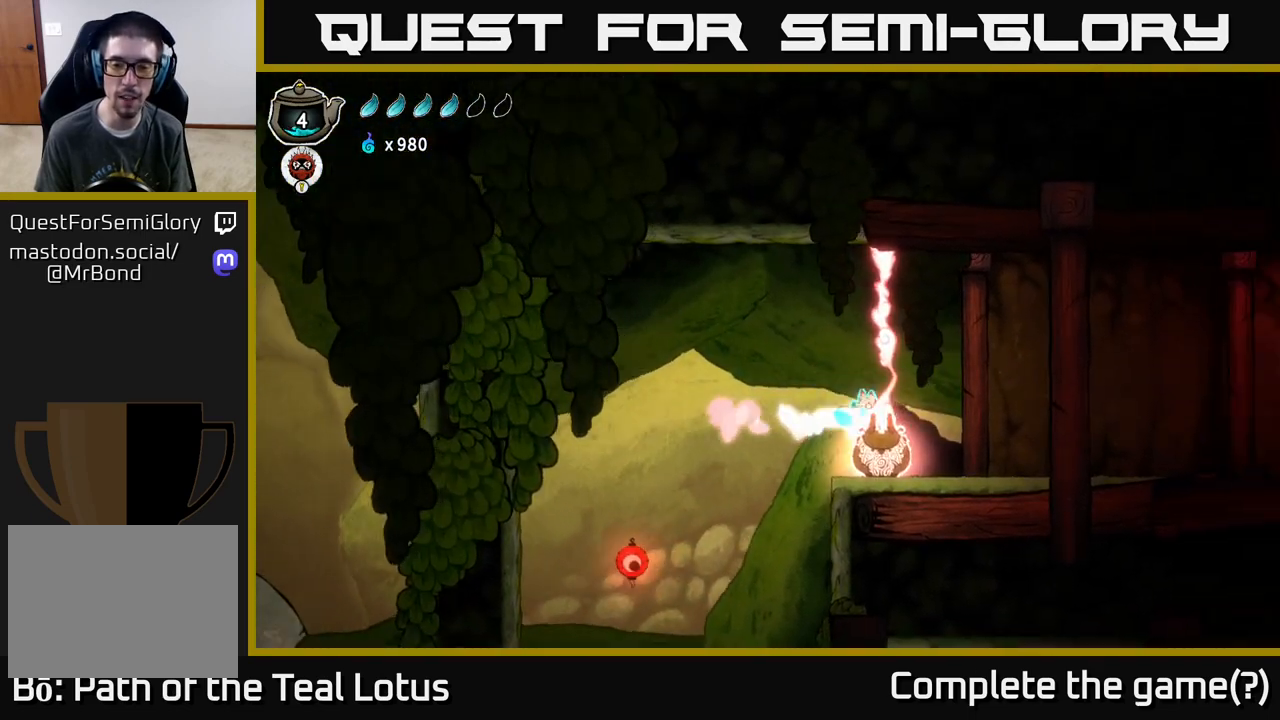
{"buttons": [], "left_stick": "center", "right_stick": "center", "events": [[350, "left_stick", "center"], [367, "R2", "up"]]}
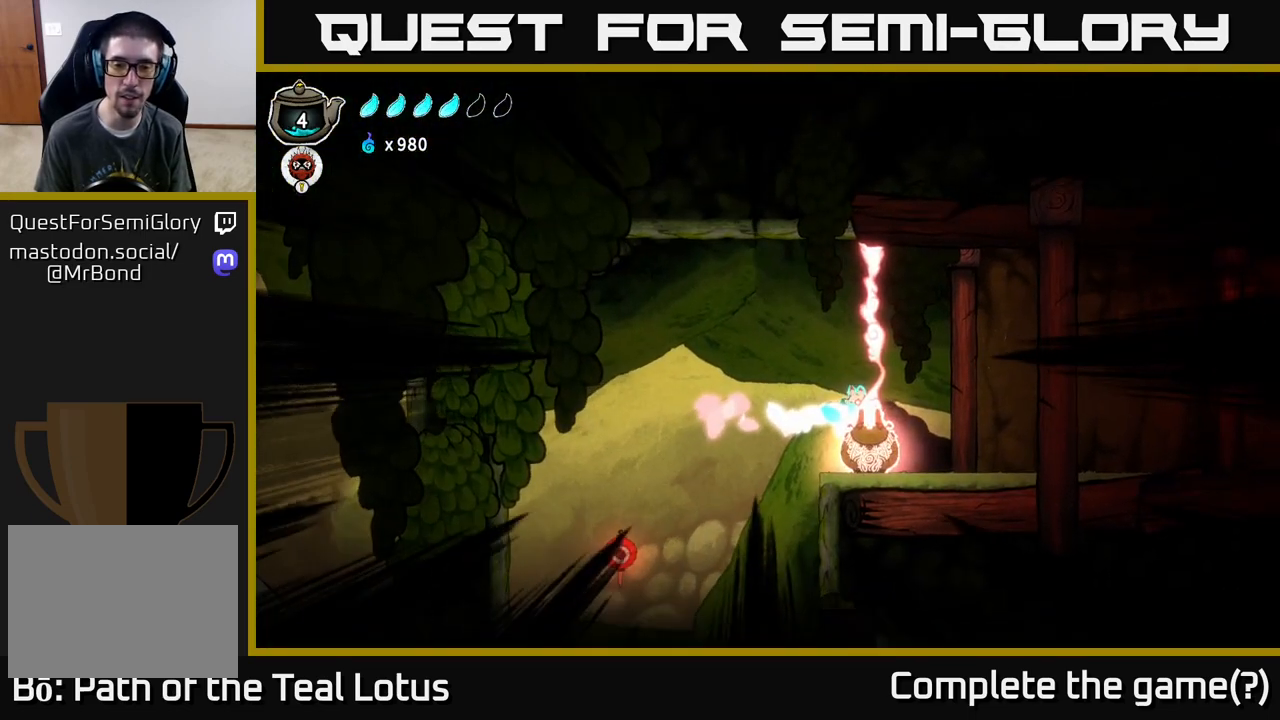
{"buttons": [], "left_stick": "right", "right_stick": "center", "events": [[150, "left_stick", "right"]]}
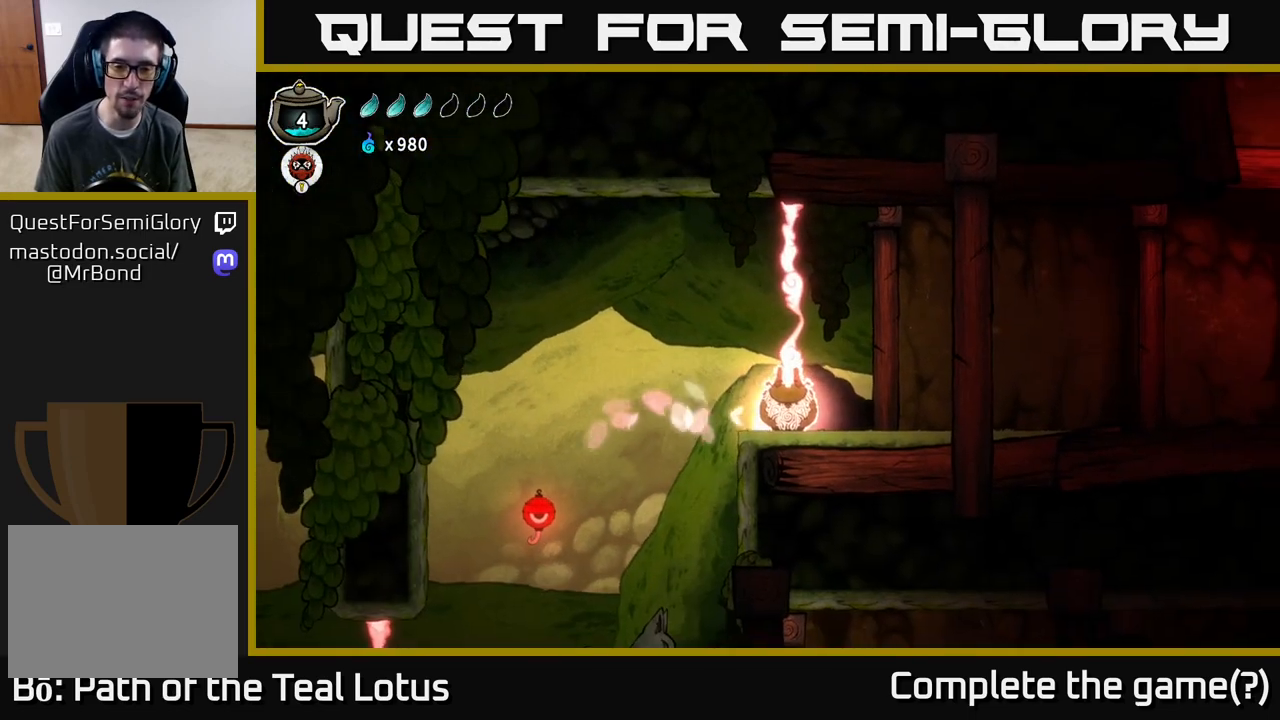
{"buttons": ["R2"], "left_stick": "right", "right_stick": "center", "events": [[17, "left_stick", "center"], [133, "A", "down"], [183, "left_stick", "left"], [350, "left_stick", "center"], [400, "left_stick", "right"], [467, "A", "up"], [467, "R2", "down"]]}
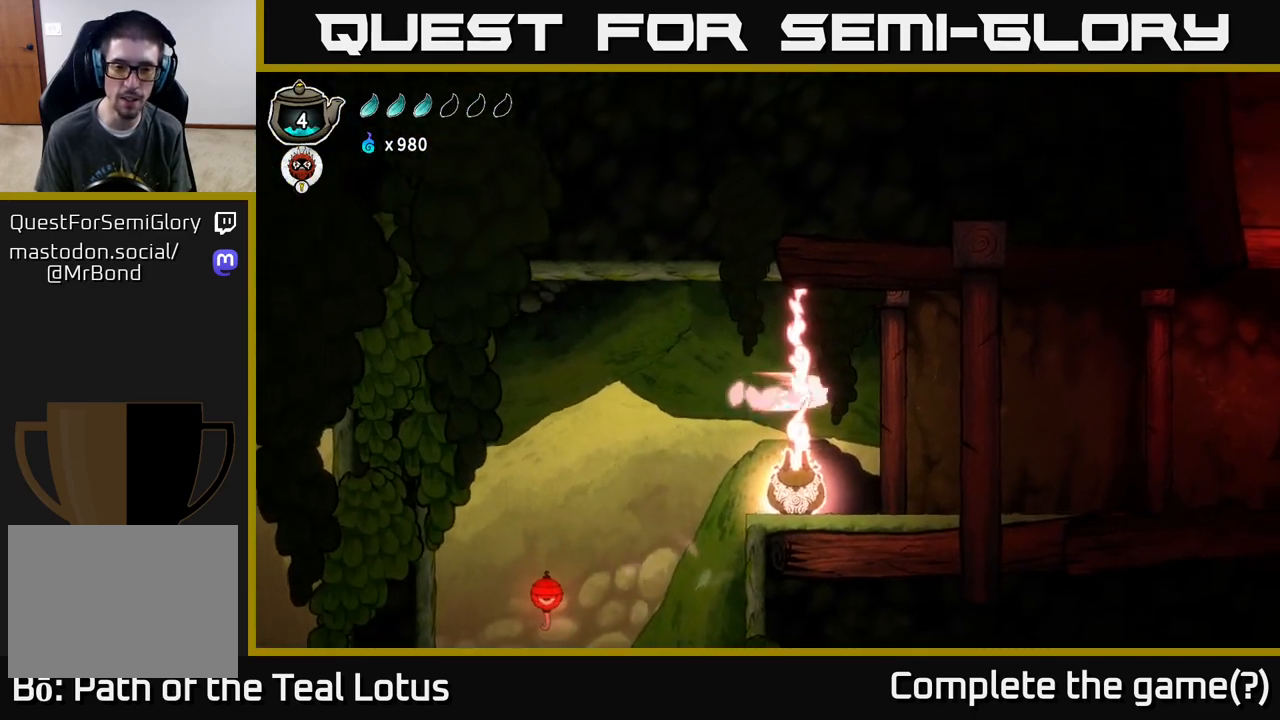
{"buttons": [], "left_stick": "right", "right_stick": "center", "events": [[333, "R2", "up"]]}
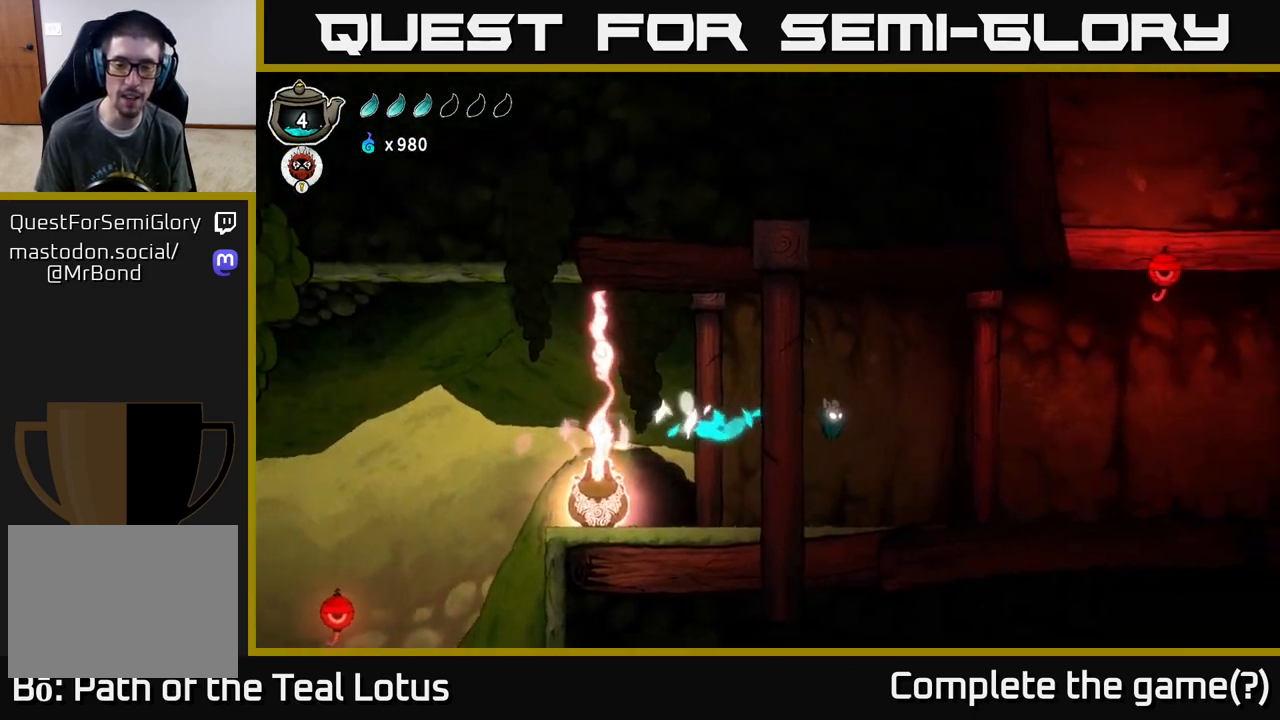
{"buttons": [], "left_stick": "center", "right_stick": "center", "events": [[117, "SELECT", "down"], [117, "left_stick", "center"], [250, "SELECT", "up"]]}
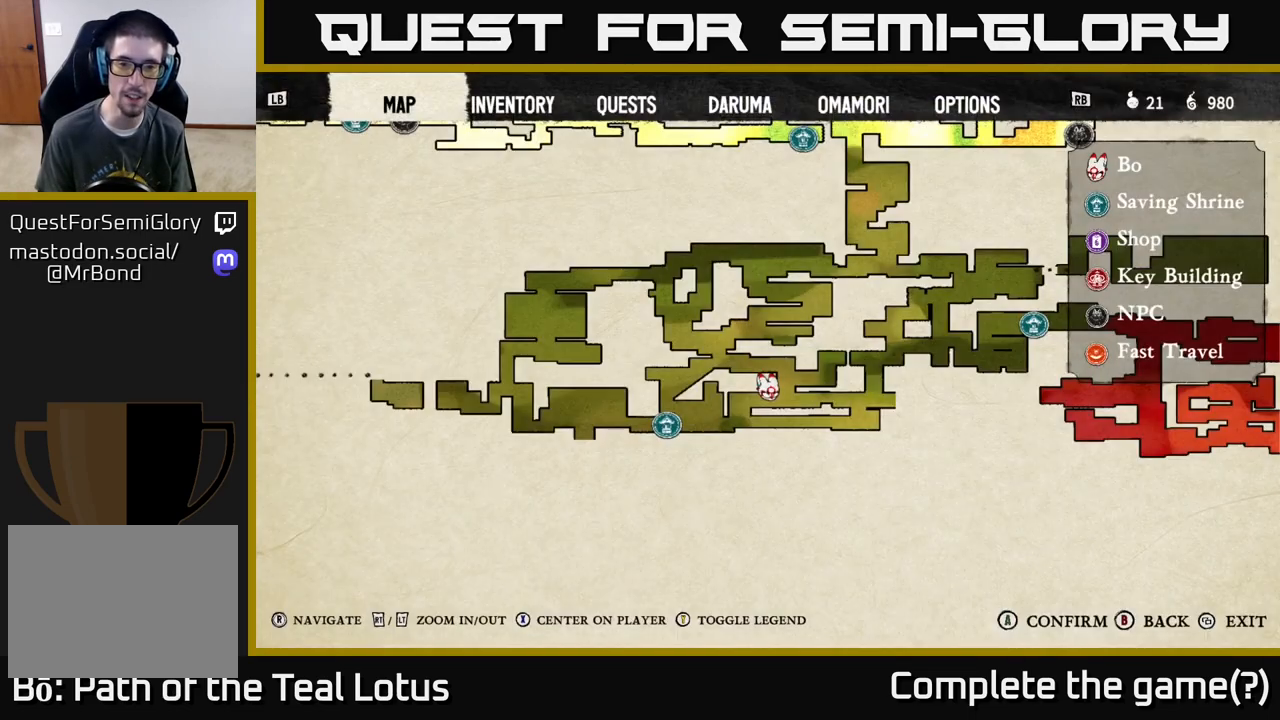
{"buttons": [], "left_stick": "center", "right_stick": "center", "events": []}
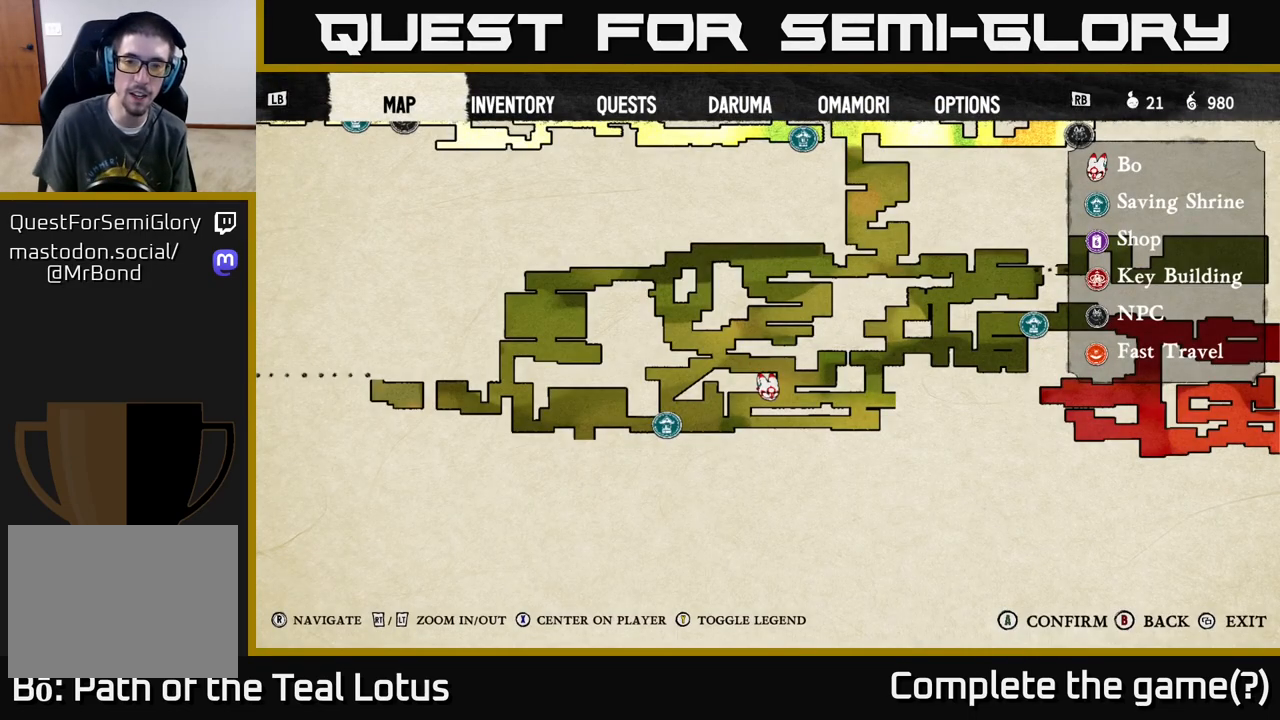
{"buttons": [], "left_stick": "center", "right_stick": "center", "events": []}
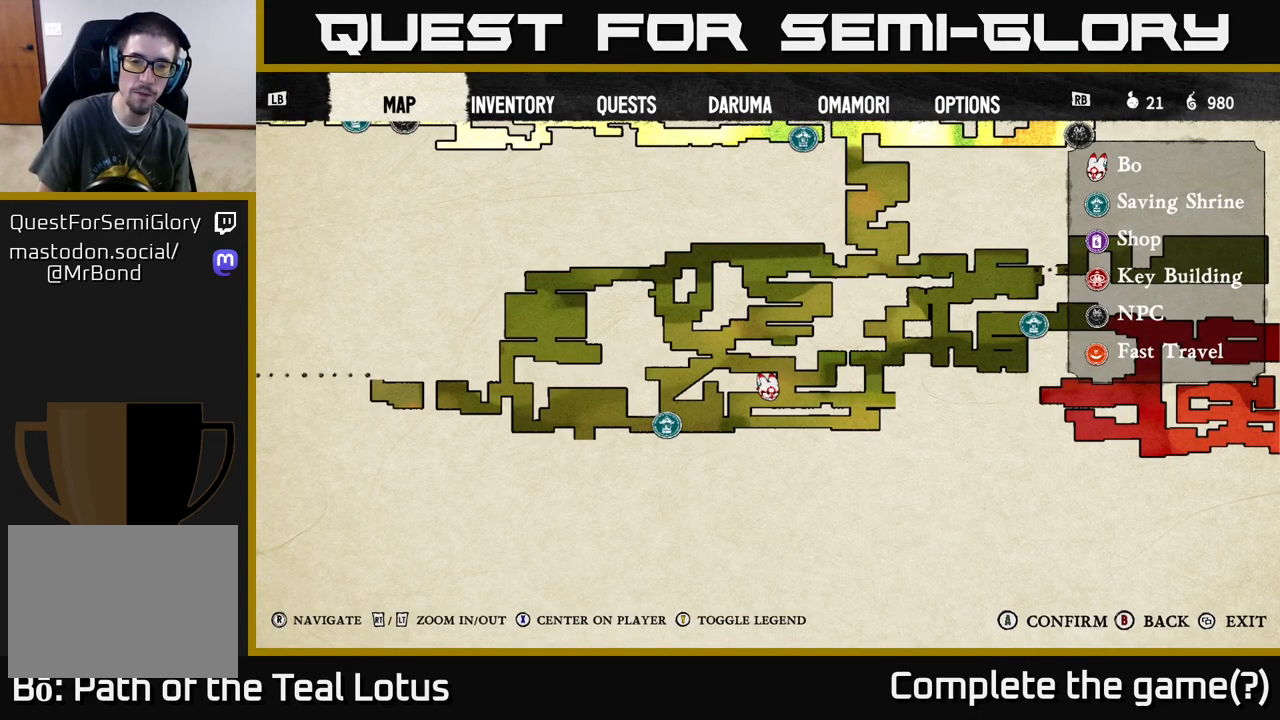
{"buttons": [], "left_stick": "center", "right_stick": "center", "events": []}
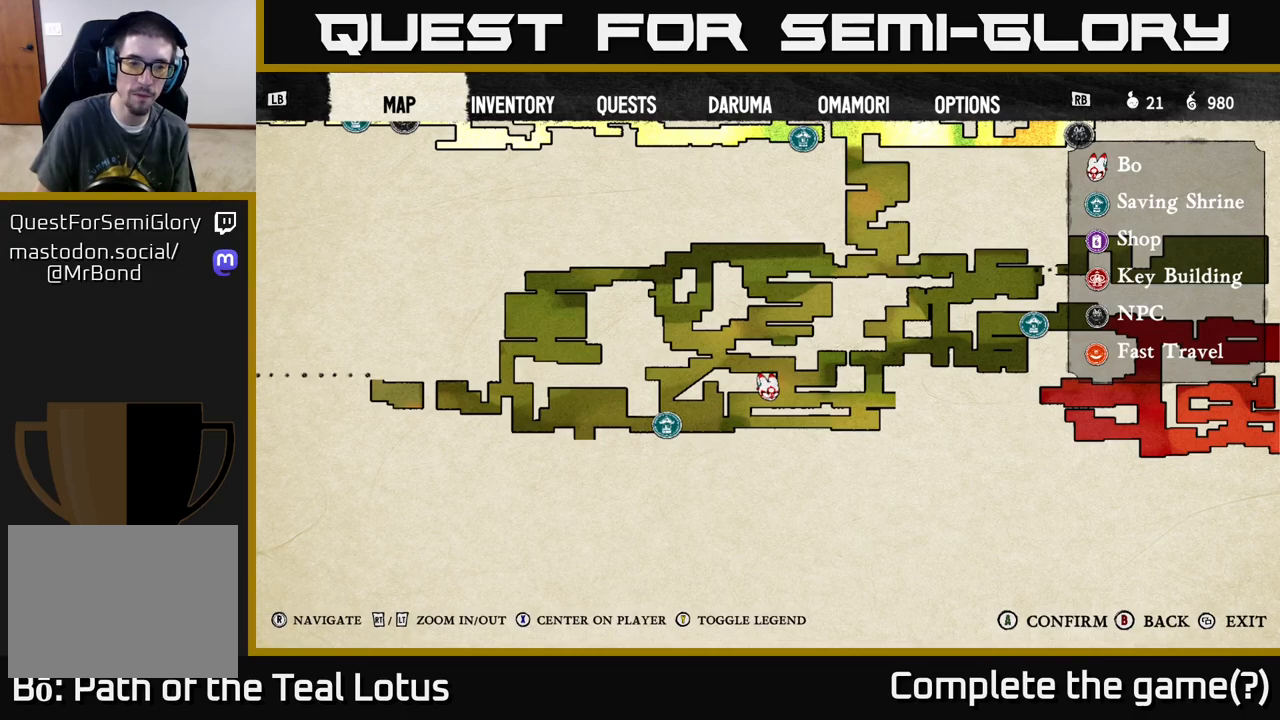
{"buttons": [], "left_stick": "center", "right_stick": "center", "events": []}
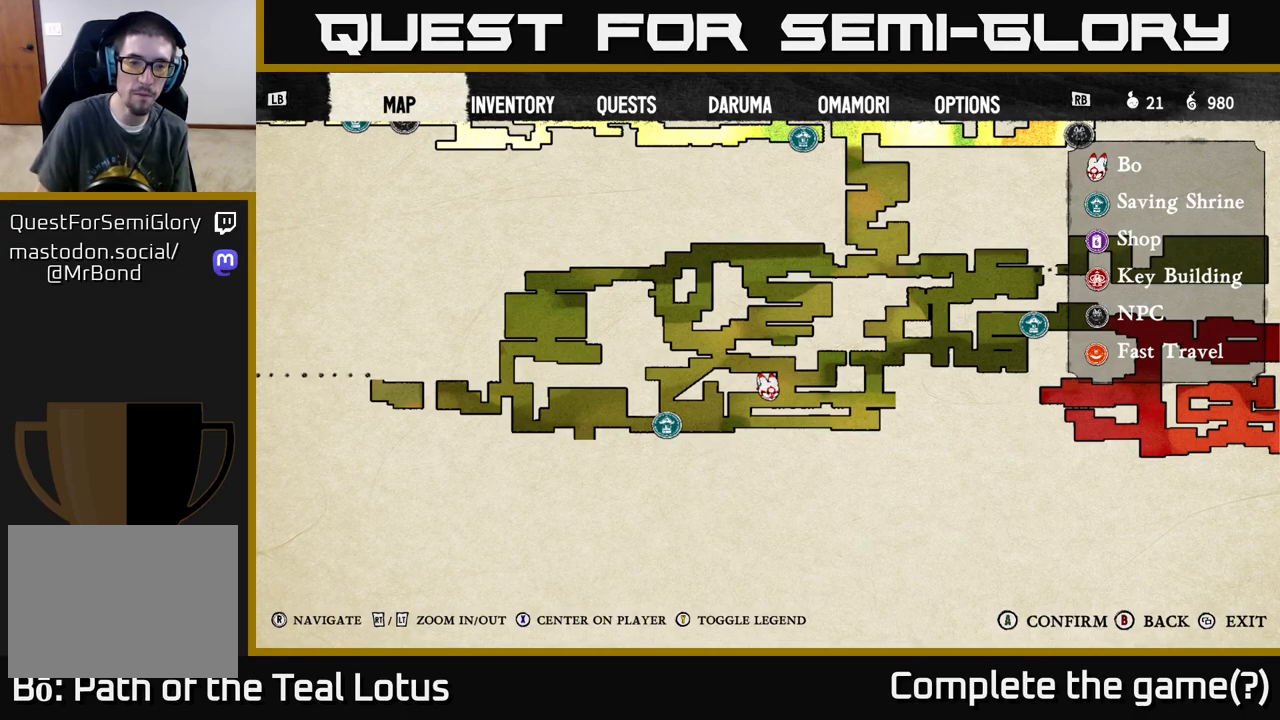
{"buttons": [], "left_stick": "center", "right_stick": "center", "events": []}
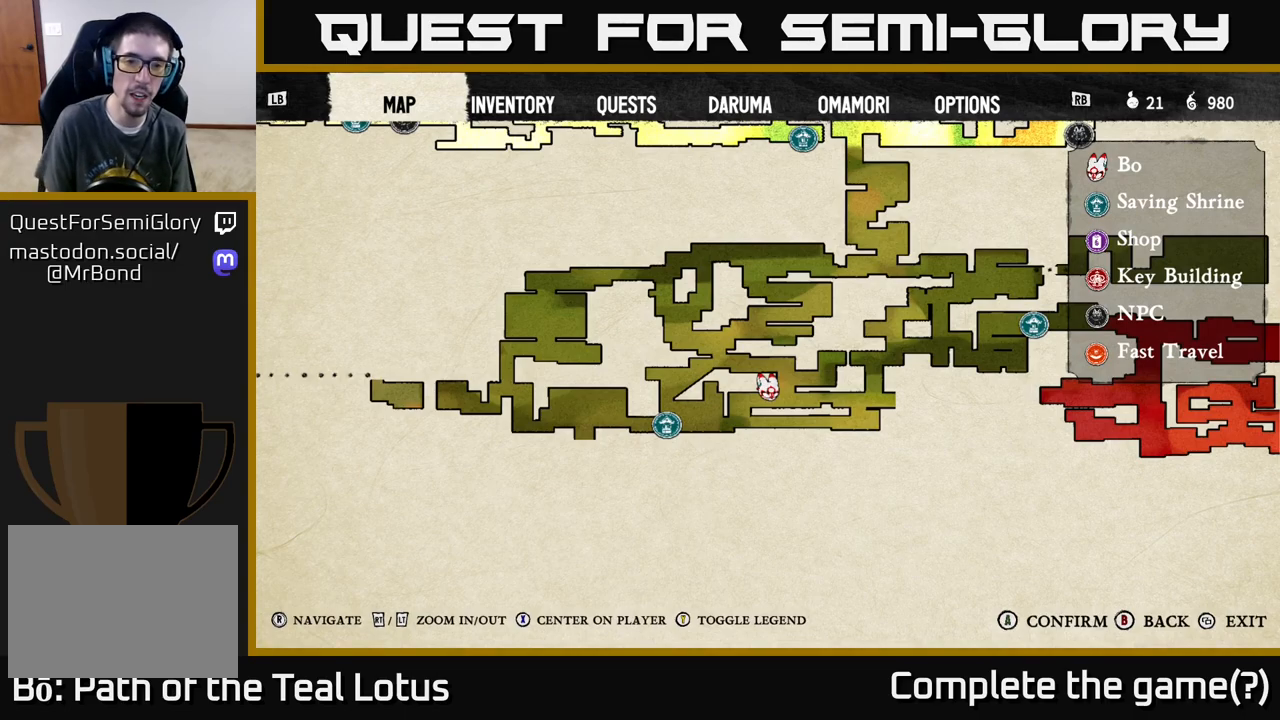
{"buttons": [], "left_stick": "left", "right_stick": "center", "events": [[233, "B", "down"], [367, "B", "up"], [367, "left_stick", "left"]]}
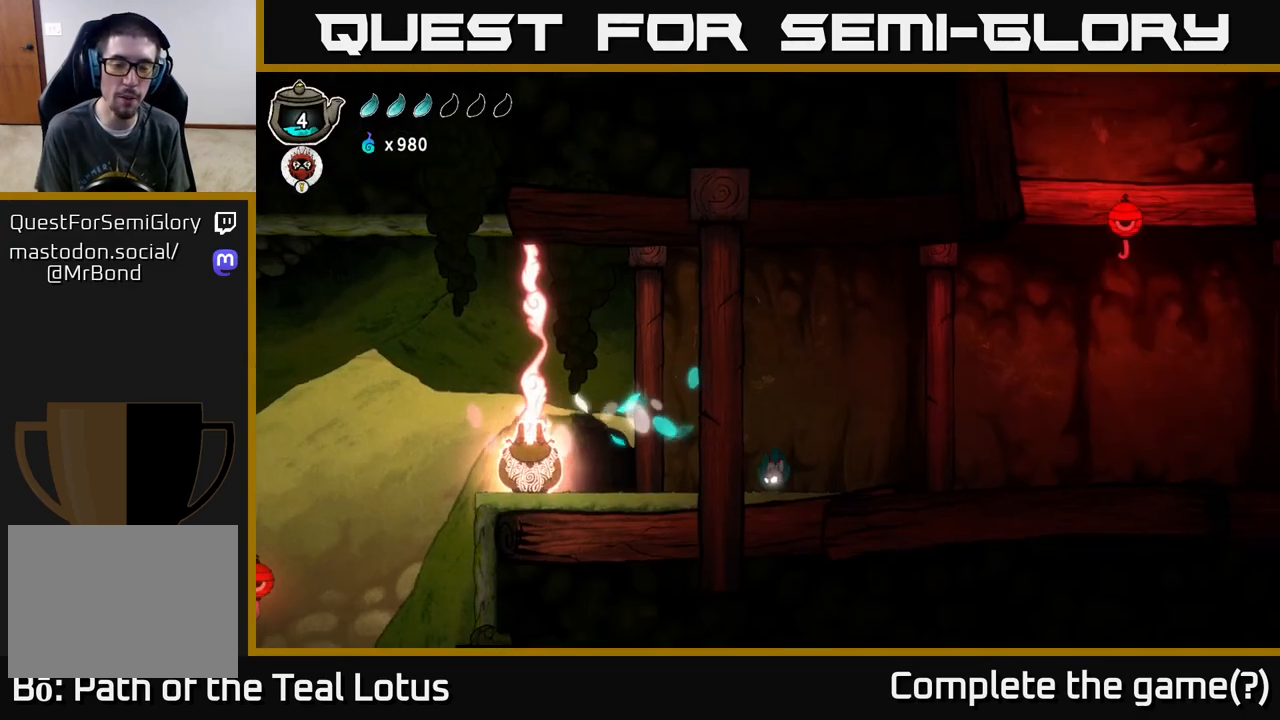
{"buttons": [], "left_stick": "left", "right_stick": "center", "events": []}
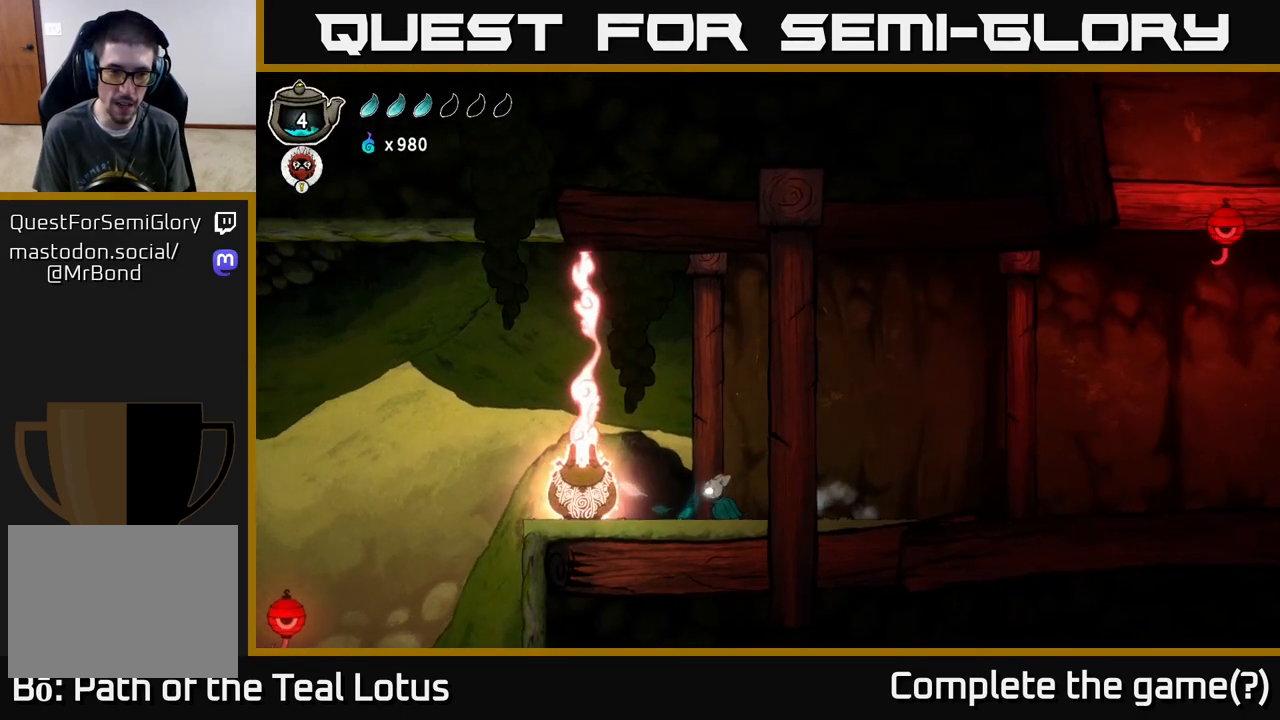
{"buttons": ["R2"], "left_stick": "left", "right_stick": "center", "events": [[83, "A", "down"], [333, "R2", "down"], [367, "A", "up"]]}
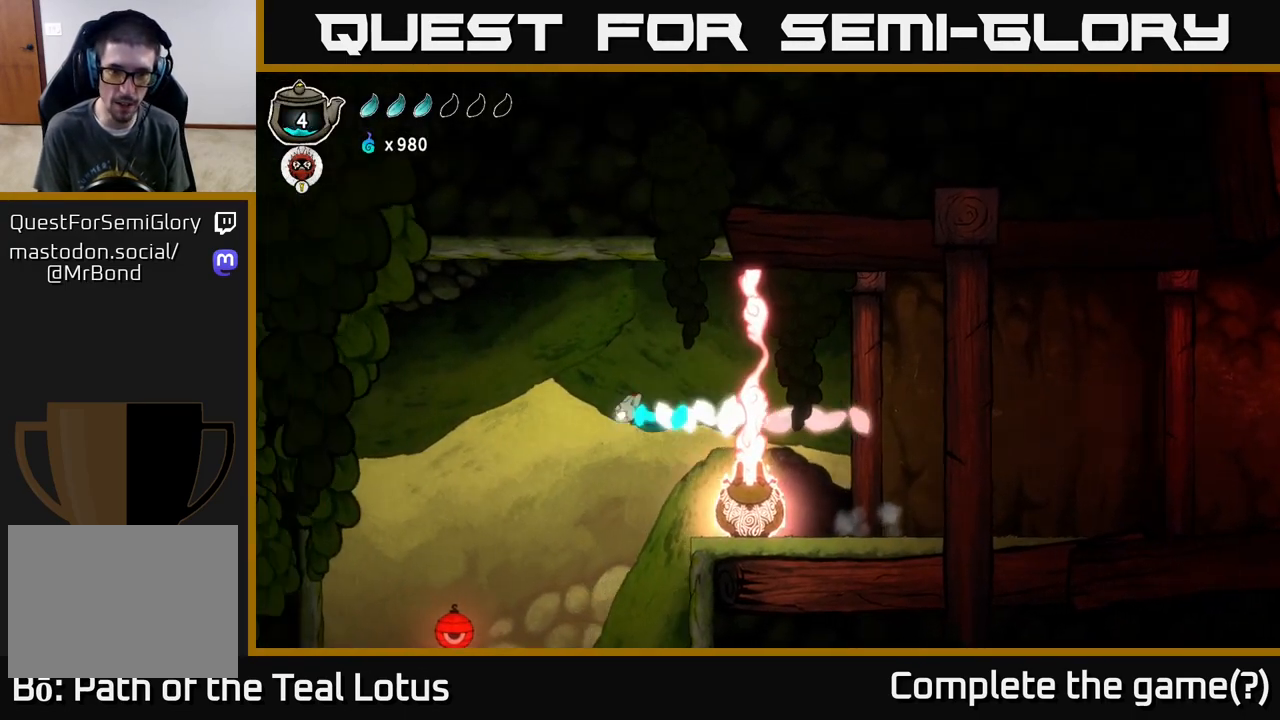
{"buttons": [], "left_stick": "left", "right_stick": "down", "events": [[133, "R2", "up"], [267, "right_stick", "down"]]}
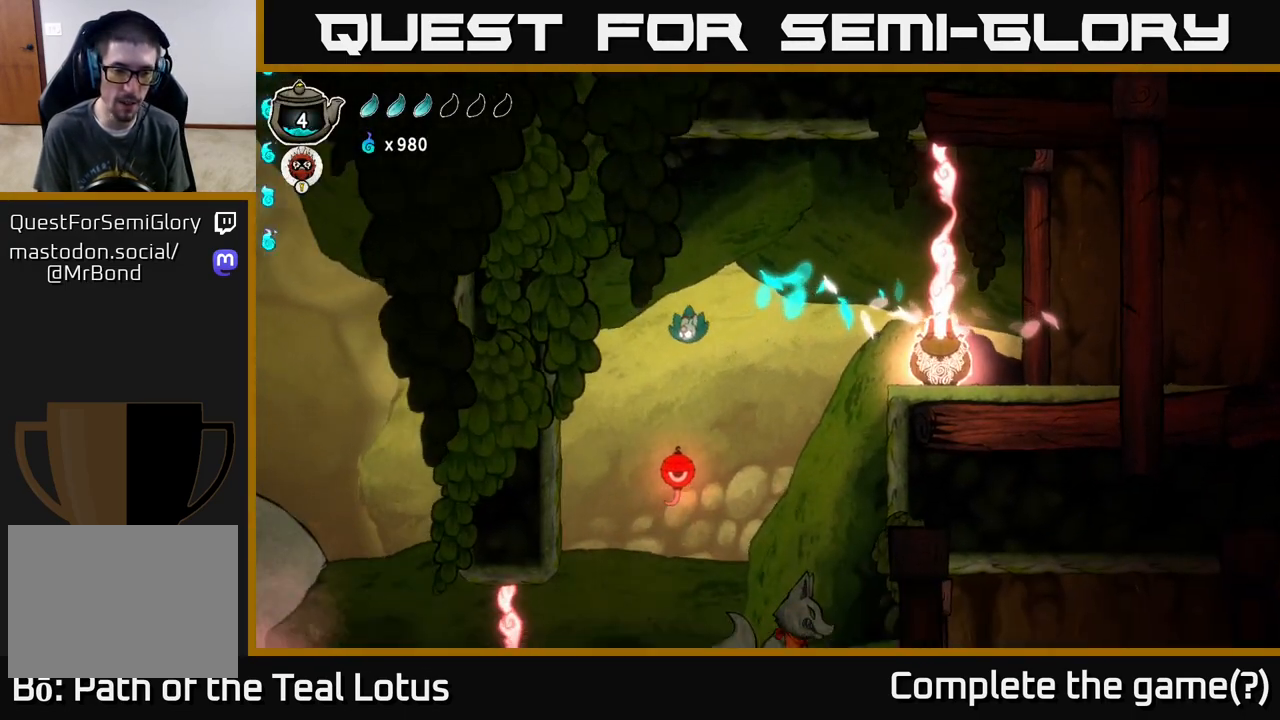
{"buttons": [], "left_stick": "center", "right_stick": "center", "events": [[117, "right_stick", "center"], [317, "left_stick", "center"]]}
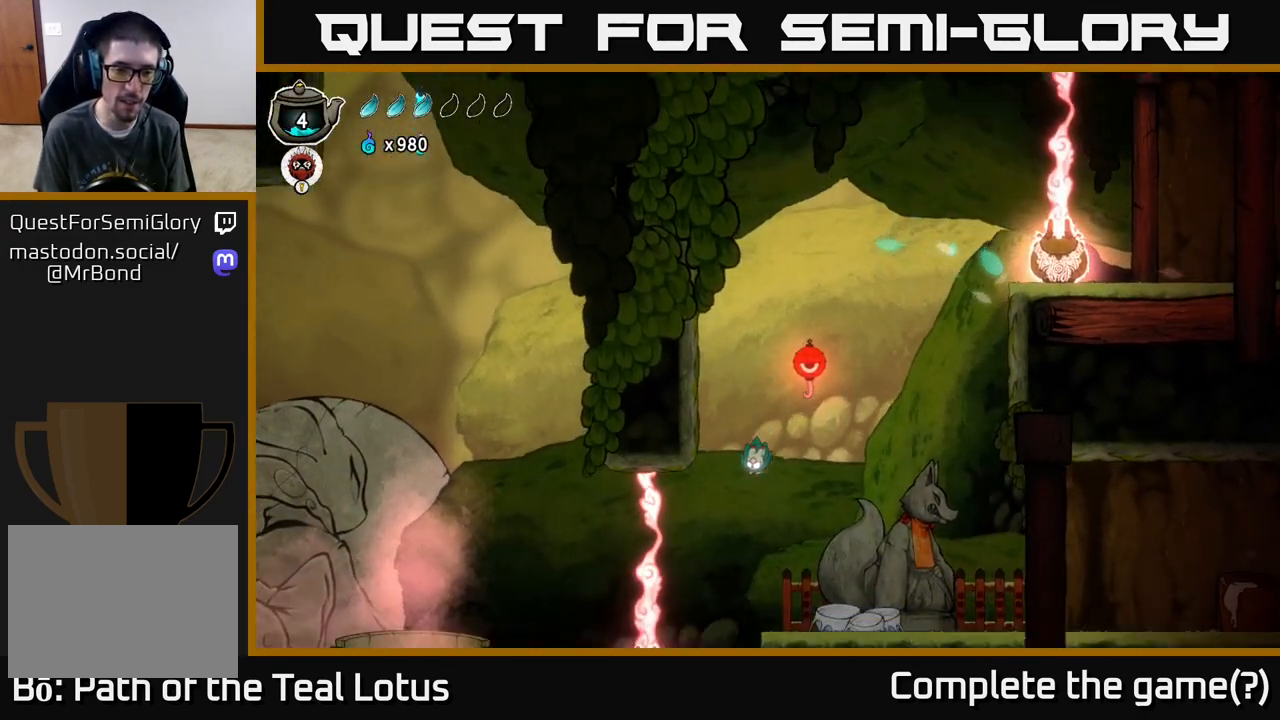
{"buttons": ["A"], "left_stick": "left", "right_stick": "center", "events": [[283, "left_stick", "left"], [383, "A", "down"]]}
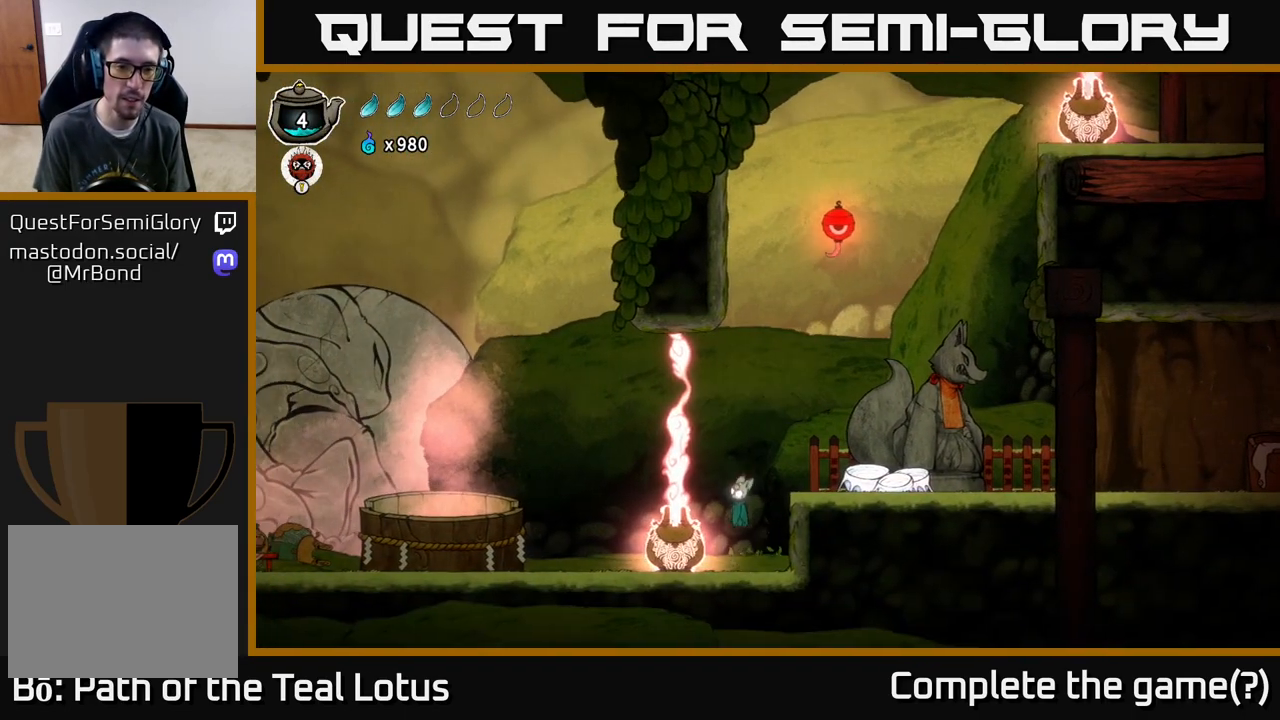
{"buttons": ["R2"], "left_stick": "left", "right_stick": "center", "events": [[133, "R2", "down"], [200, "A", "up"]]}
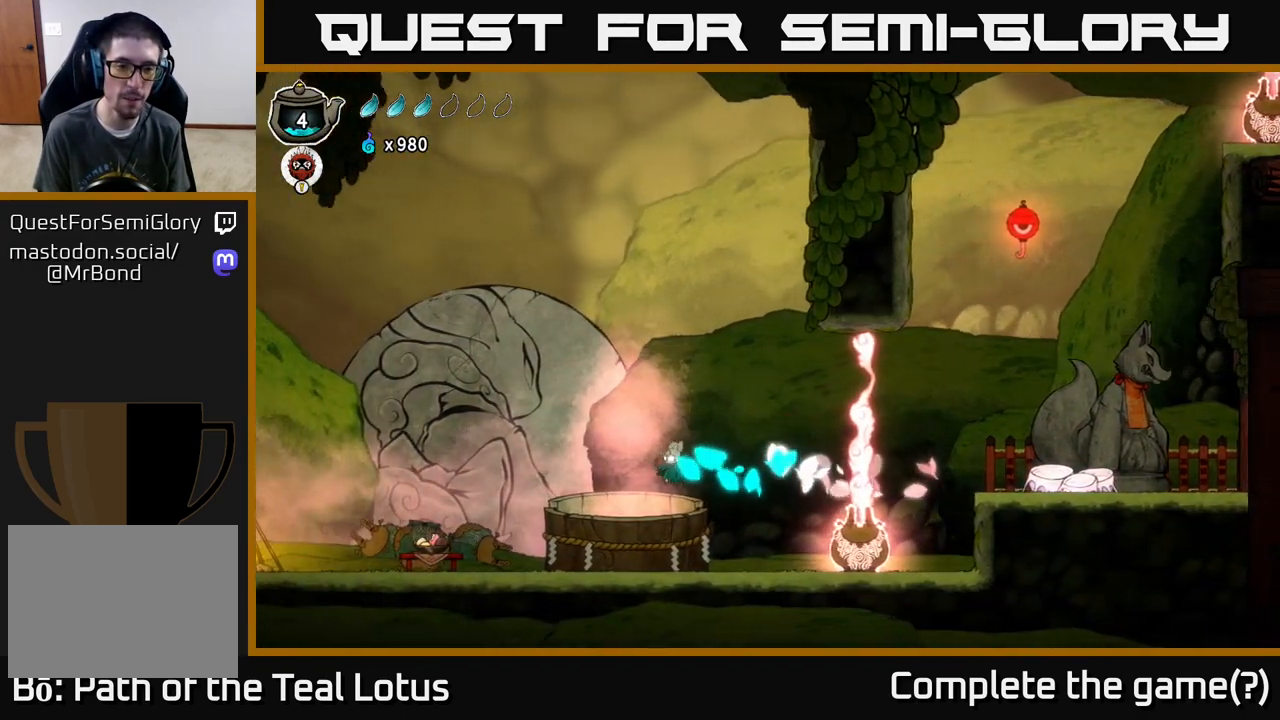
{"buttons": [], "left_stick": "center", "right_stick": "center", "events": [[83, "R2", "up"], [367, "left_stick", "center"]]}
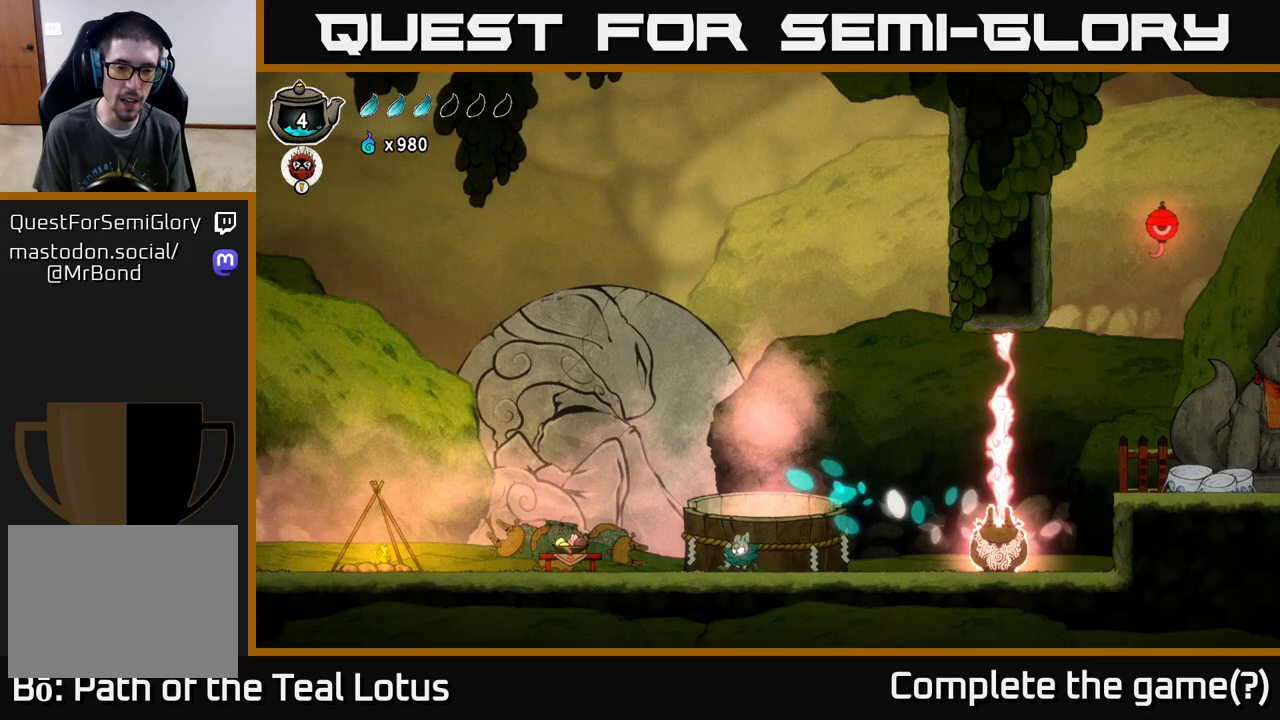
{"buttons": ["B"], "left_stick": "down", "right_stick": "center", "events": [[117, "A", "down"], [433, "left_stick", "down"], [483, "A", "up"], [500, "B", "down"]]}
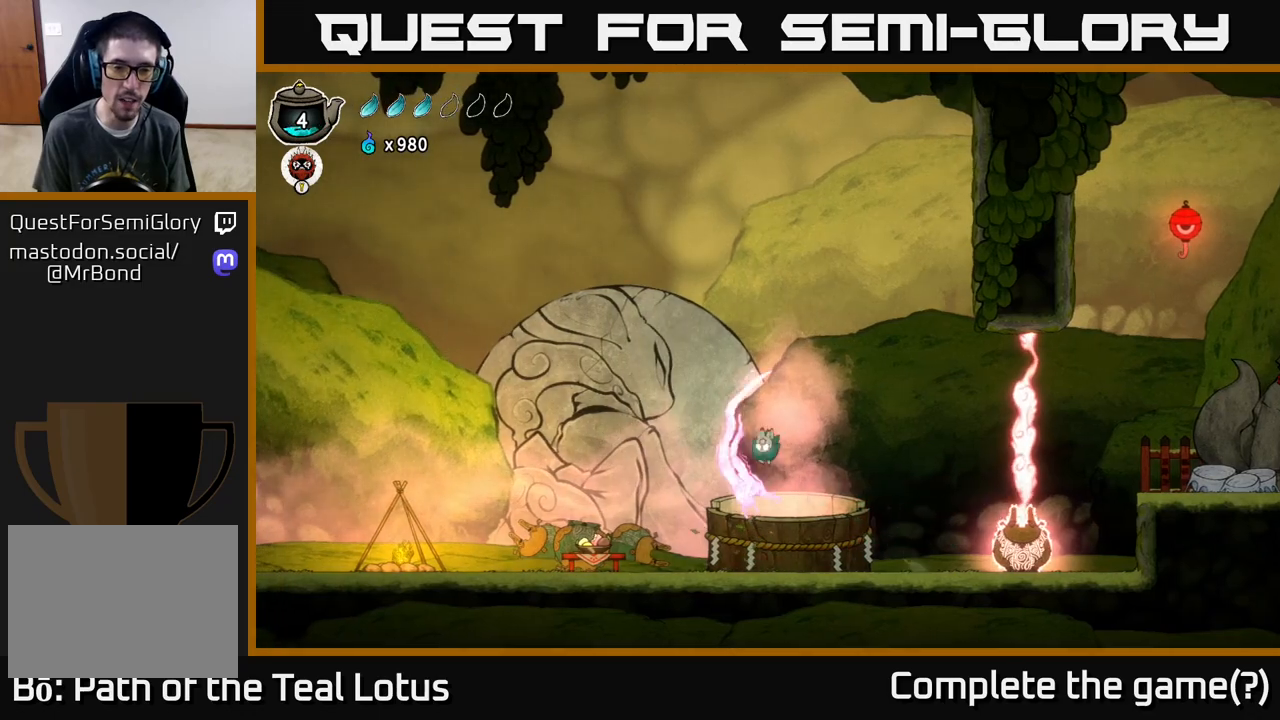
{"buttons": ["B"], "left_stick": "down", "right_stick": "center", "events": []}
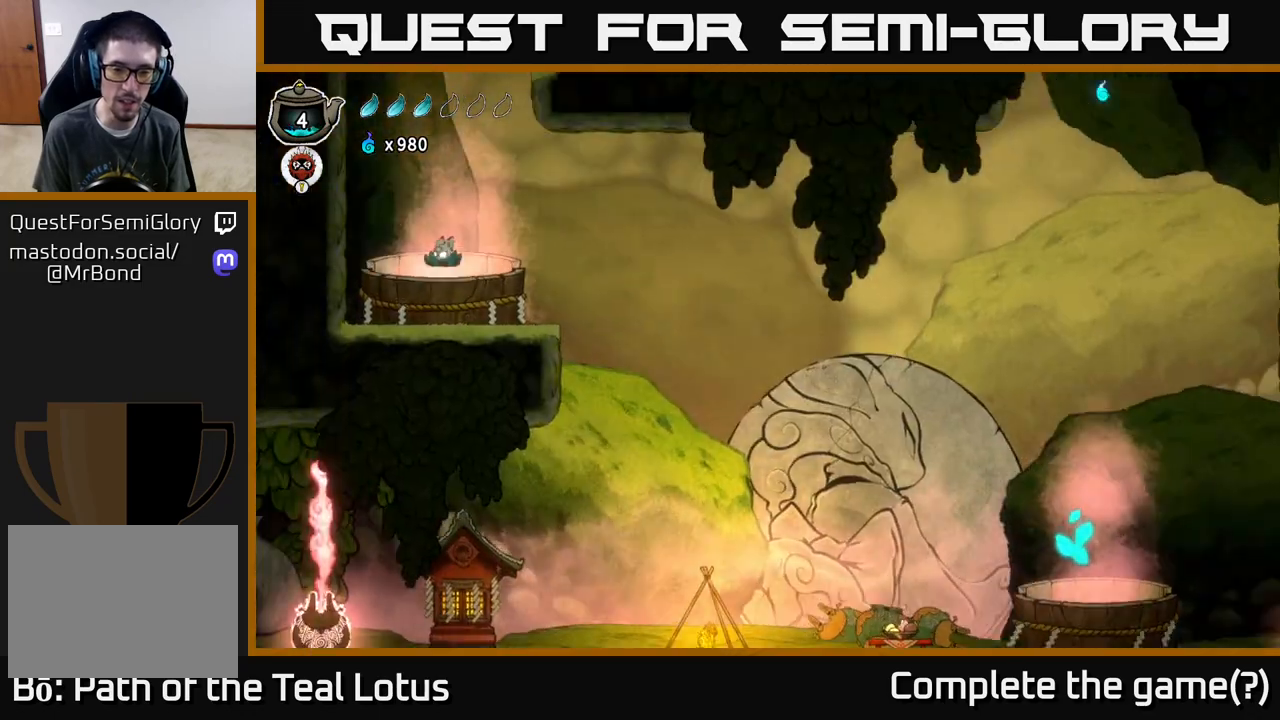
{"buttons": ["B"], "left_stick": "down", "right_stick": "center", "events": []}
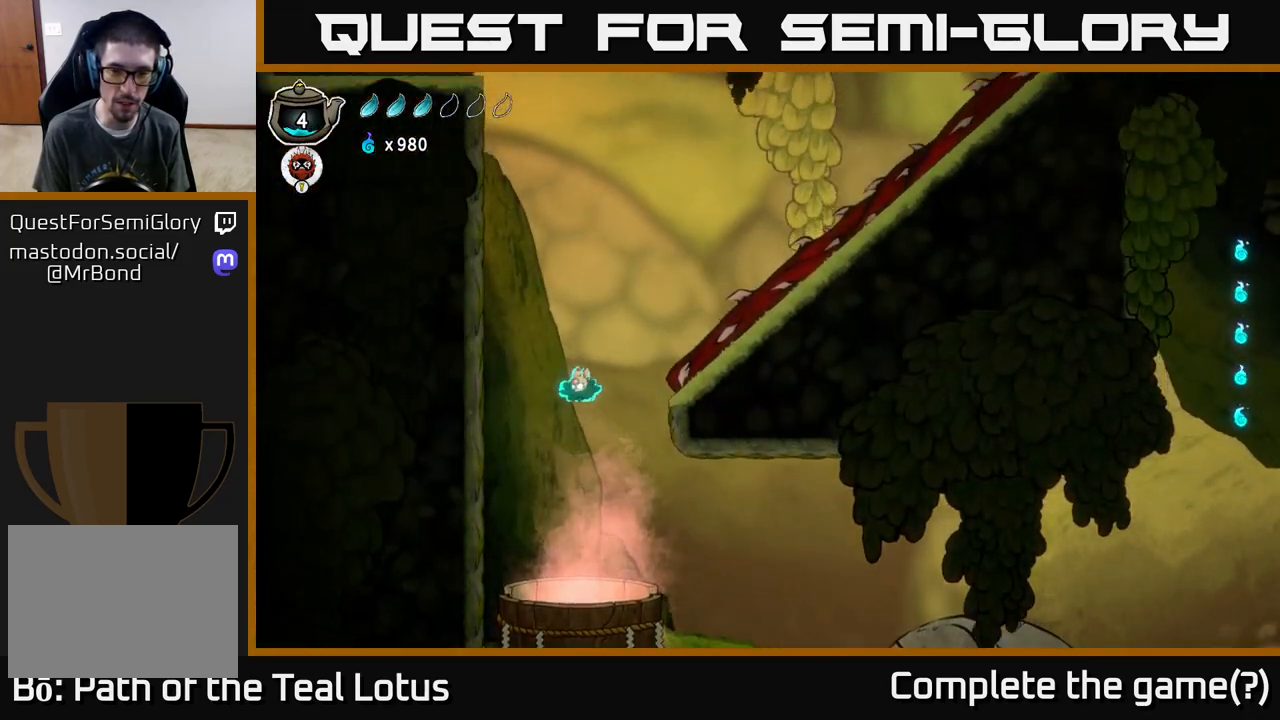
{"buttons": ["B"], "left_stick": "down", "right_stick": "center", "events": [[83, "B", "up"], [150, "left_stick", "center"], [233, "left_stick", "down"], [250, "B", "down"]]}
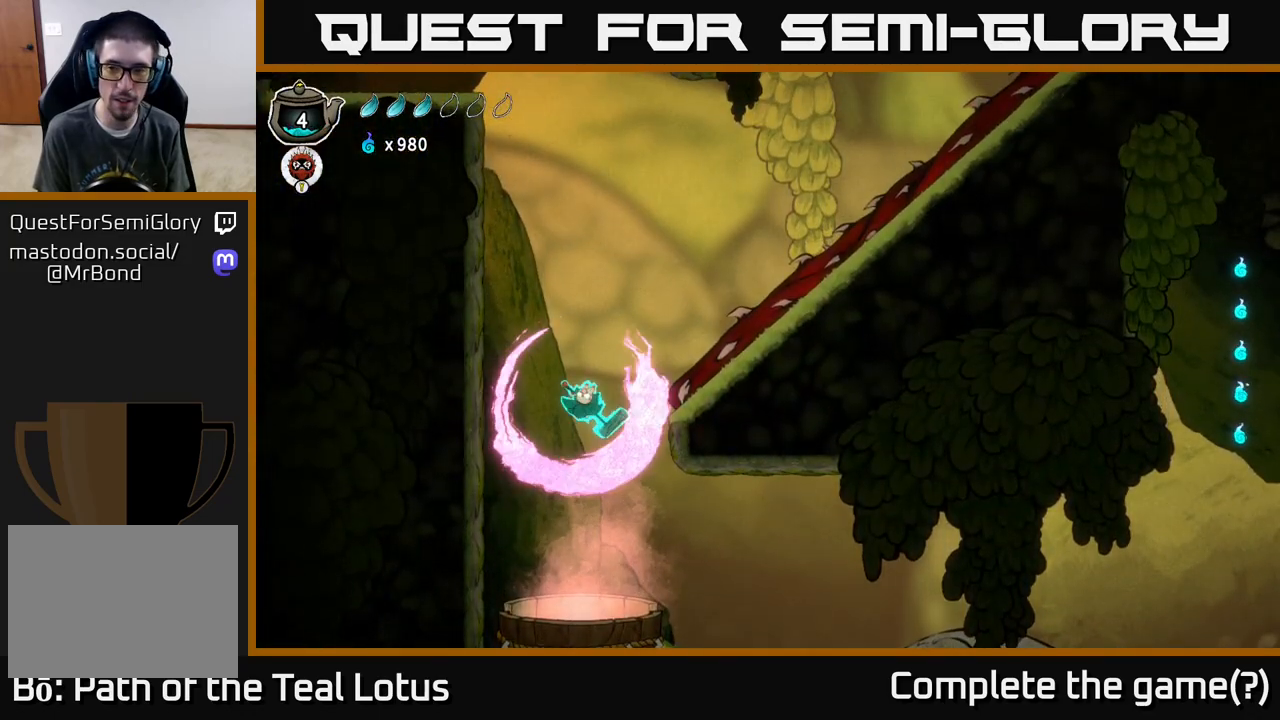
{"buttons": ["B"], "left_stick": "down", "right_stick": "center", "events": []}
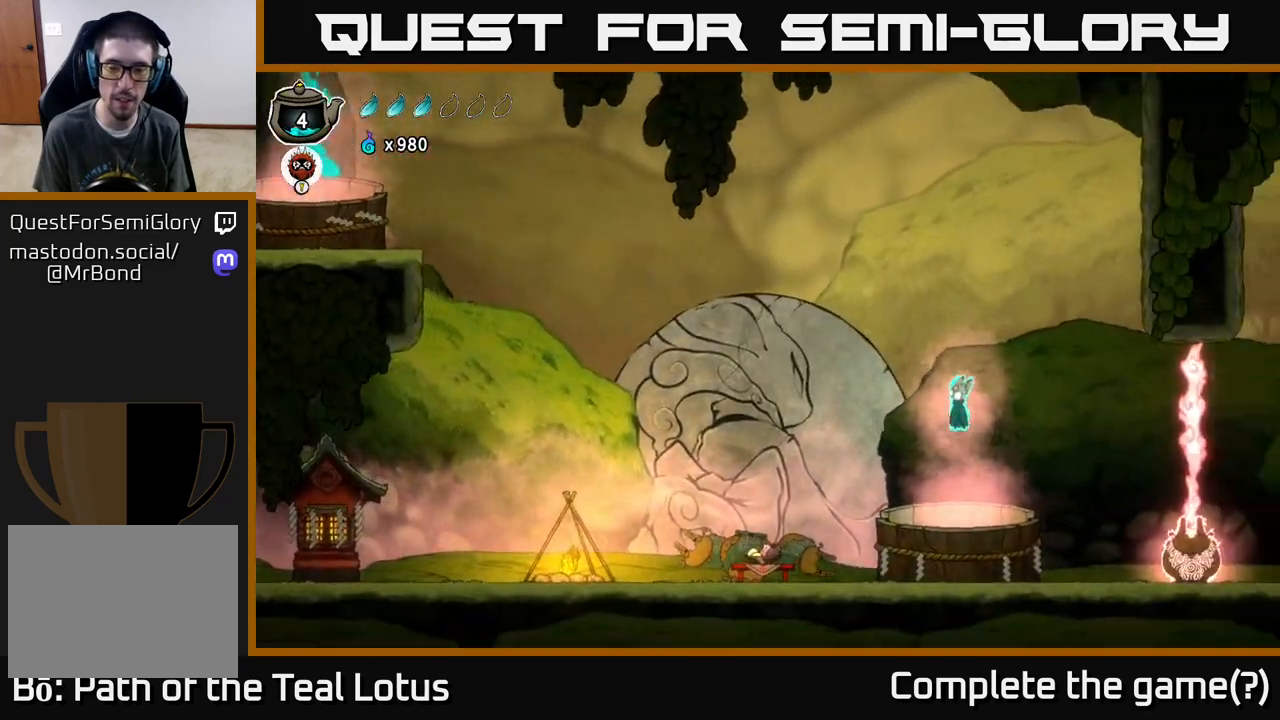
{"buttons": [], "left_stick": "down", "right_stick": "center", "events": [[450, "B", "up"]]}
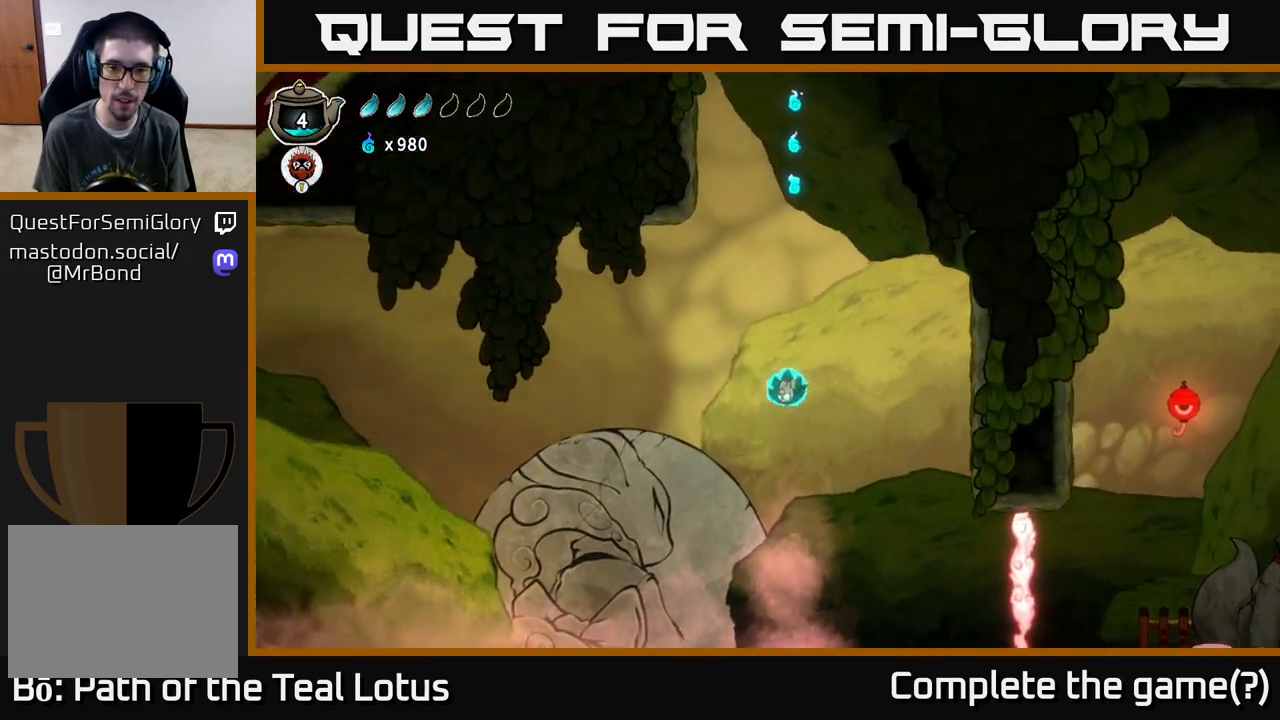
{"buttons": ["B"], "left_stick": "down", "right_stick": "center", "events": [[50, "B", "down"]]}
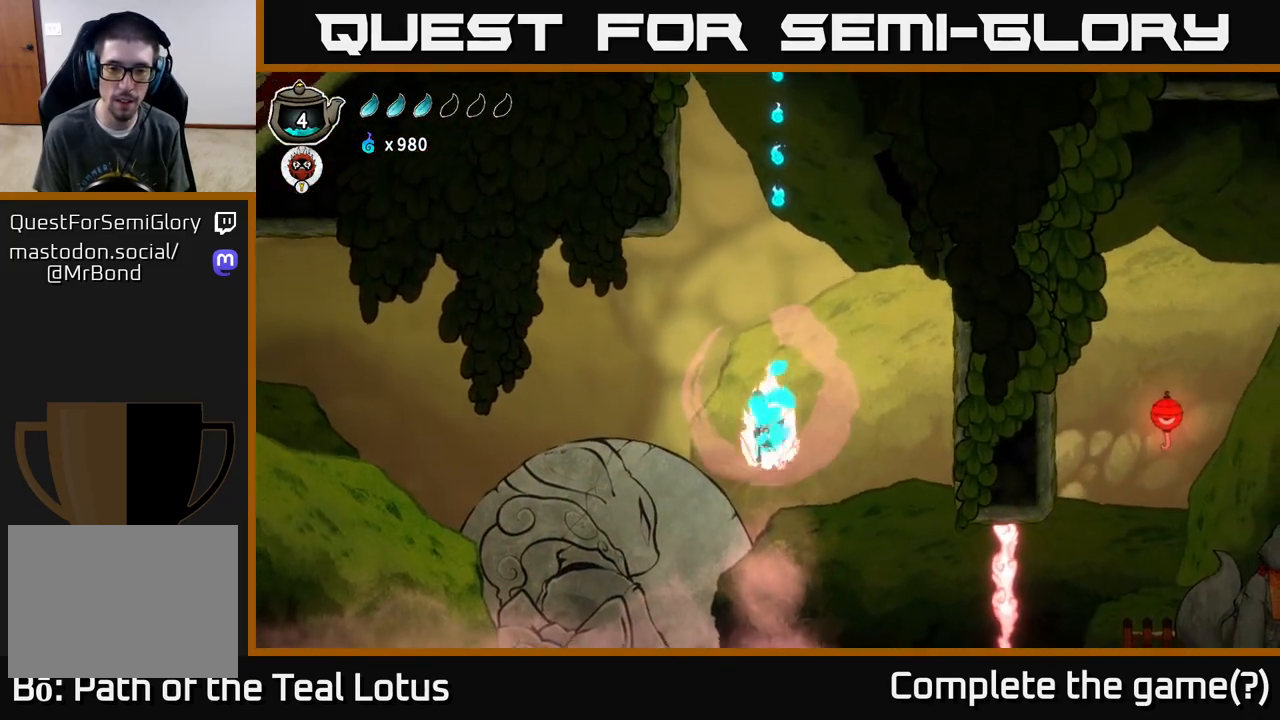
{"buttons": ["B"], "left_stick": "down", "right_stick": "center", "events": []}